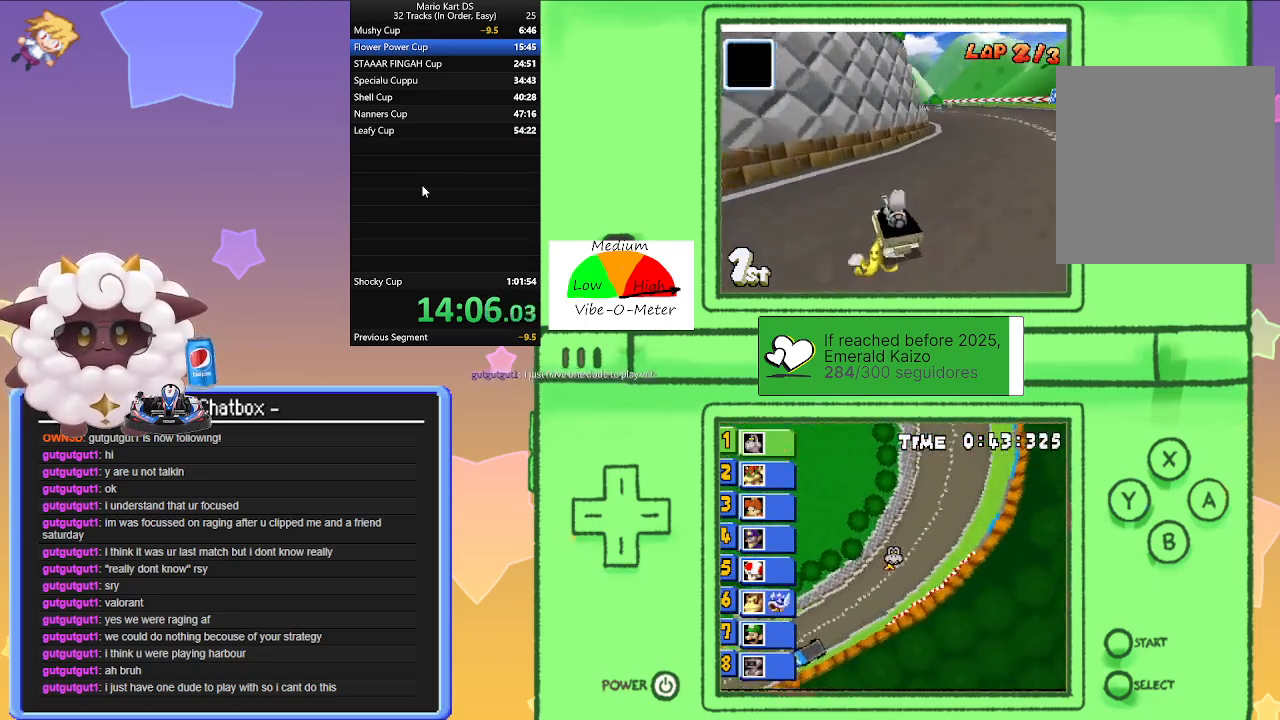
Gameplay with a controller (Nintendo layout); each line is a JSON object with the inputs held at the frame after it. "events" lists button and stick changes between this image and that frame as [ms after this image, input, new state], when the widget could be followed in between. Not read: L1 L2 L3 R3 right_stick.
{"buttons": ["A", "R1"], "left_stick": "center", "events": [[100, "left_stick", "left"], [350, "left_stick", "right"], [500, "left_stick", "center"]]}
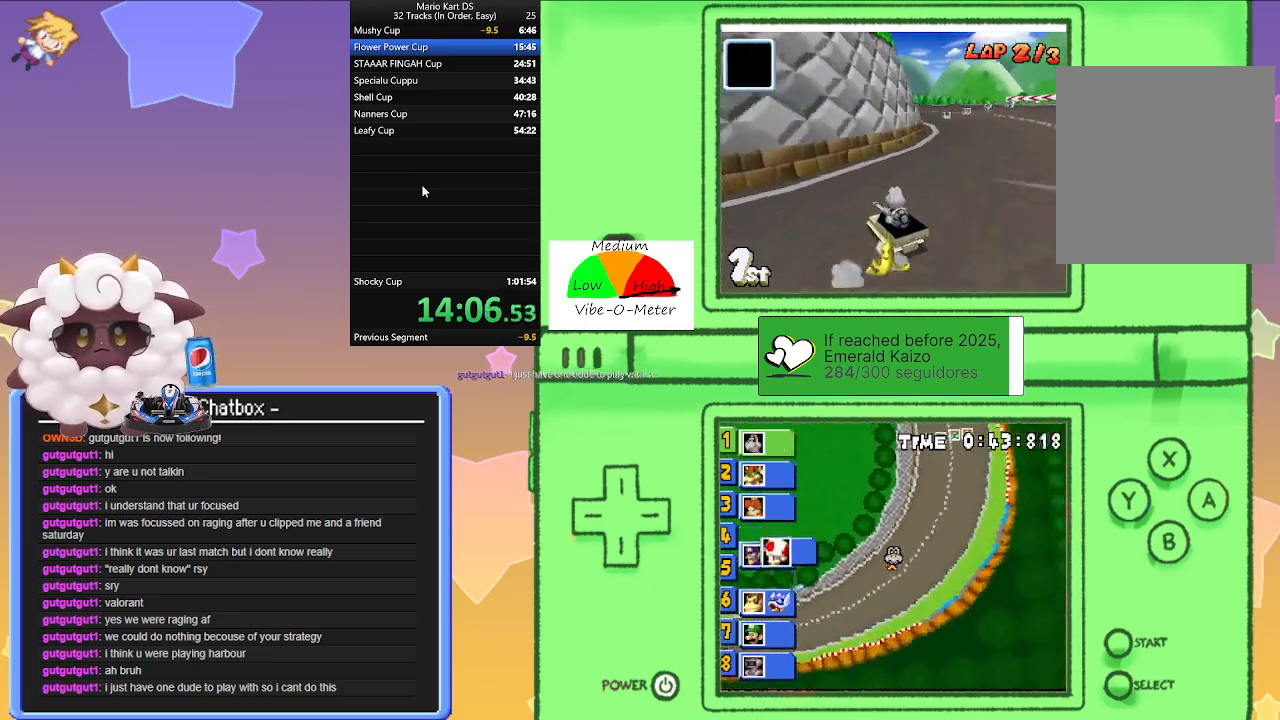
{"buttons": ["A", "R1"], "left_stick": "left", "events": [[17, "left_stick", "left"], [117, "R1", "up"], [150, "left_stick", "center"], [200, "left_stick", "right"], [400, "R1", "down"], [400, "left_stick", "left"]]}
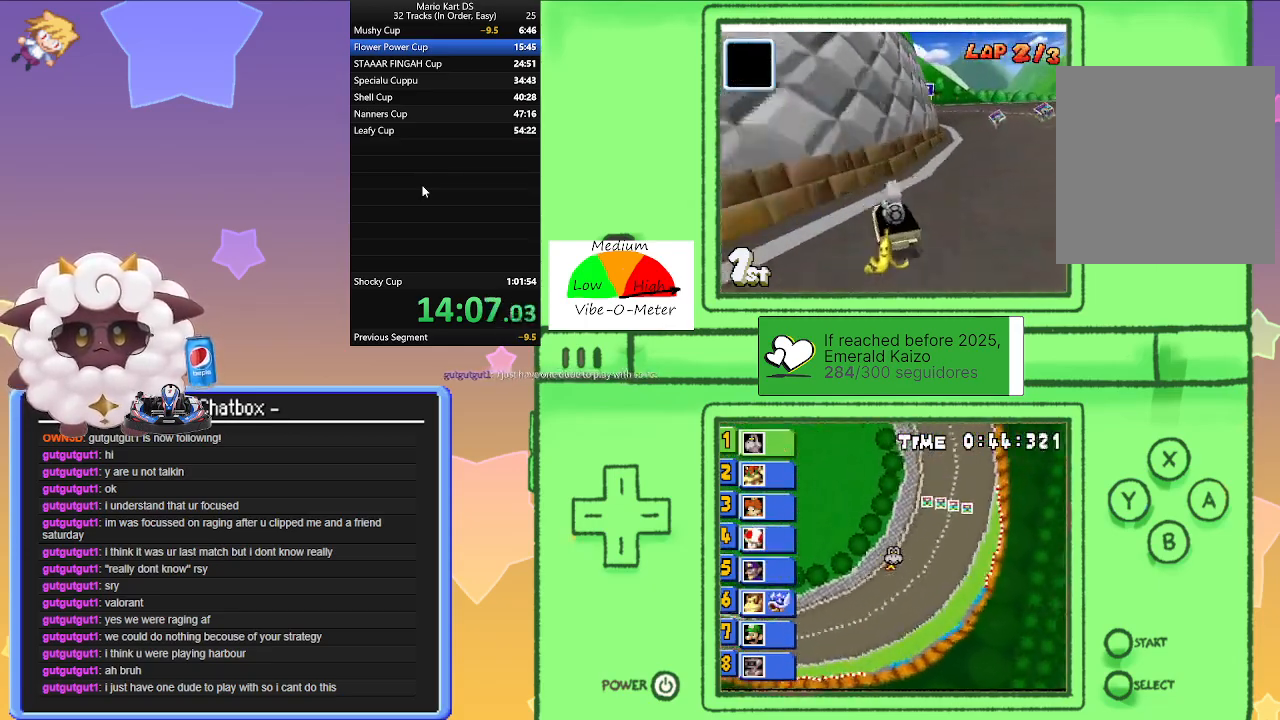
{"buttons": ["A", "R1"], "left_stick": "left", "events": [[133, "left_stick", "right"], [417, "left_stick", "left"]]}
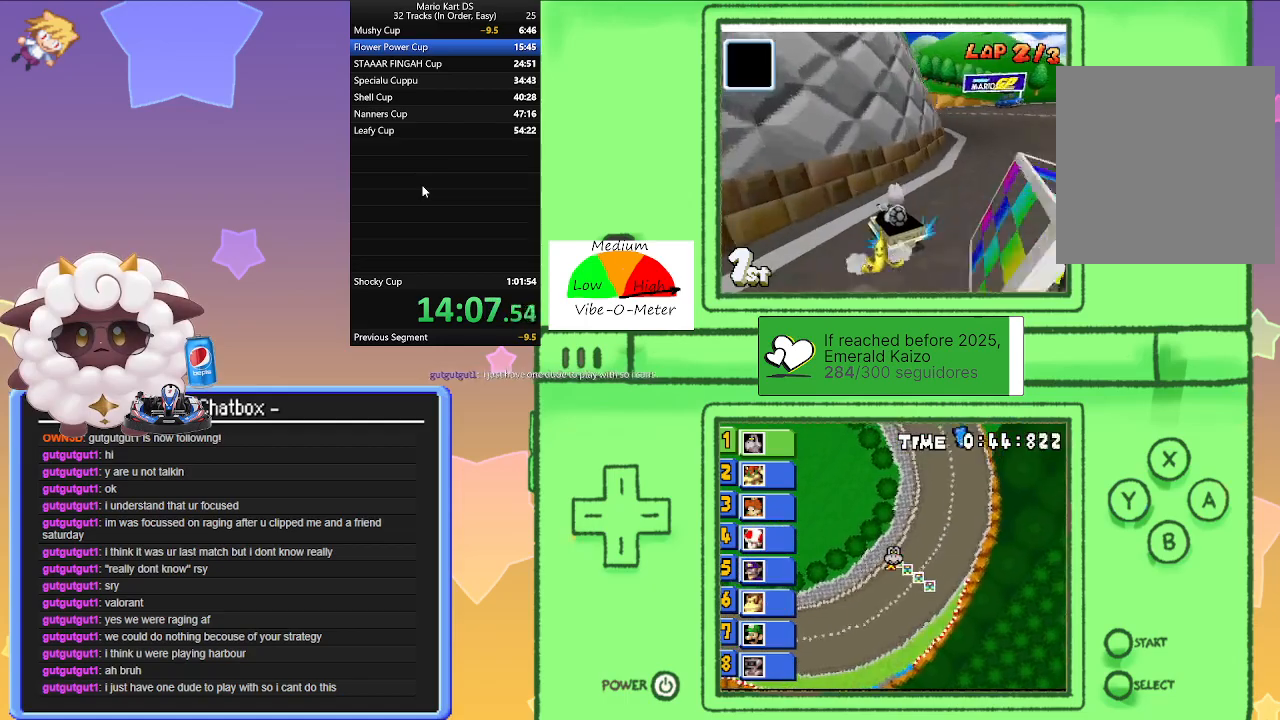
{"buttons": ["A"], "left_stick": "right", "events": [[100, "left_stick", "right"], [300, "left_stick", "left"], [417, "R1", "up"], [450, "left_stick", "right"]]}
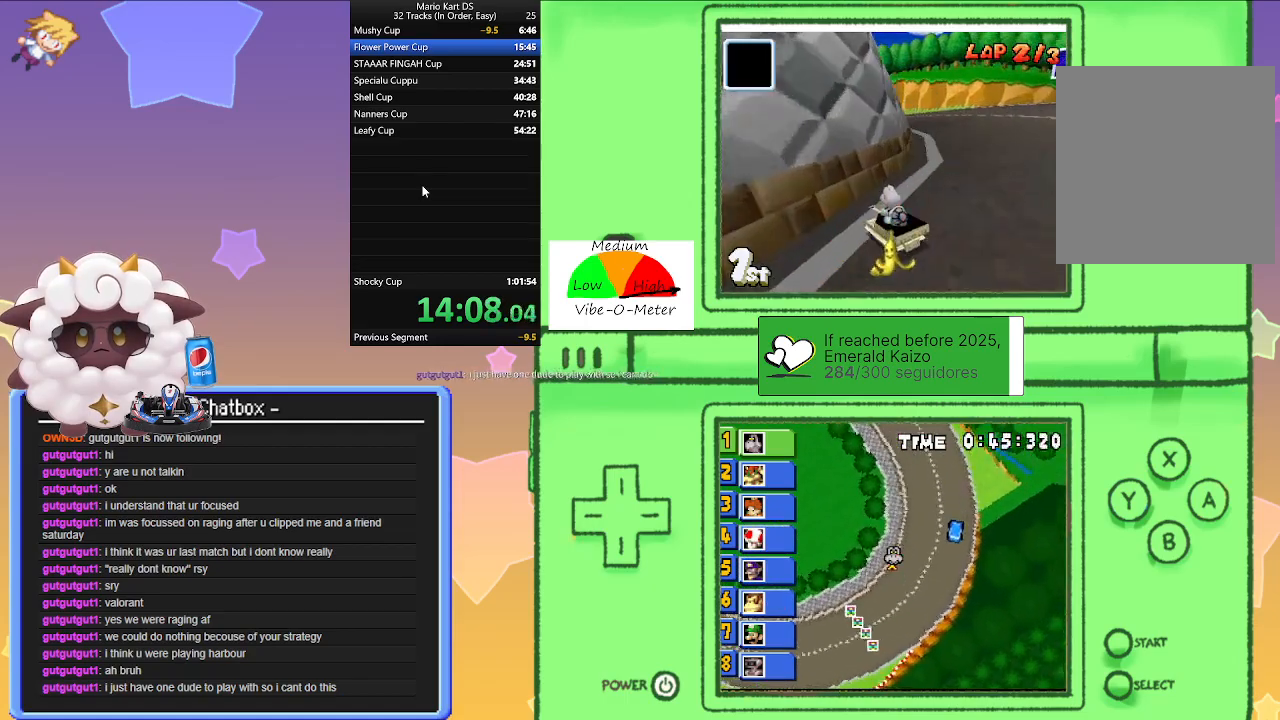
{"buttons": ["A", "R1"], "left_stick": "right", "events": [[50, "left_stick", "left"], [100, "R1", "down"], [317, "left_stick", "center"], [367, "left_stick", "right"]]}
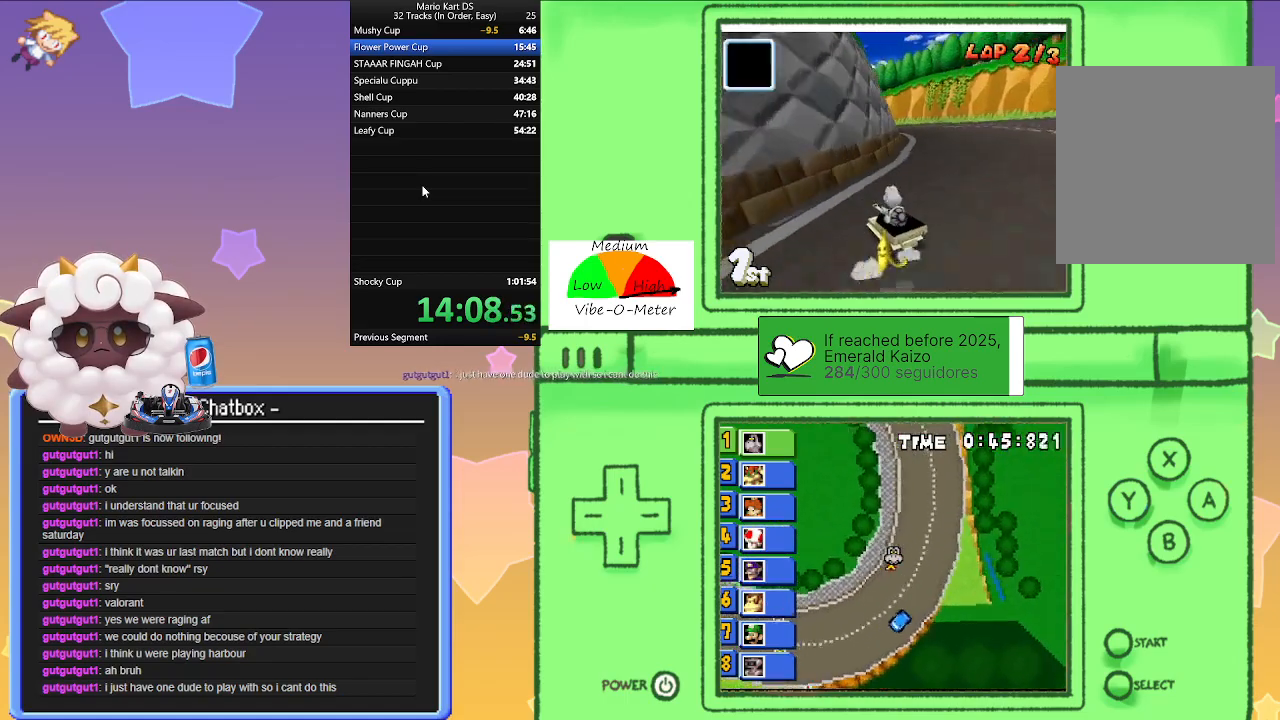
{"buttons": ["A", "R1"], "left_stick": "left", "events": [[67, "left_stick", "left"], [333, "left_stick", "right"], [467, "left_stick", "left"]]}
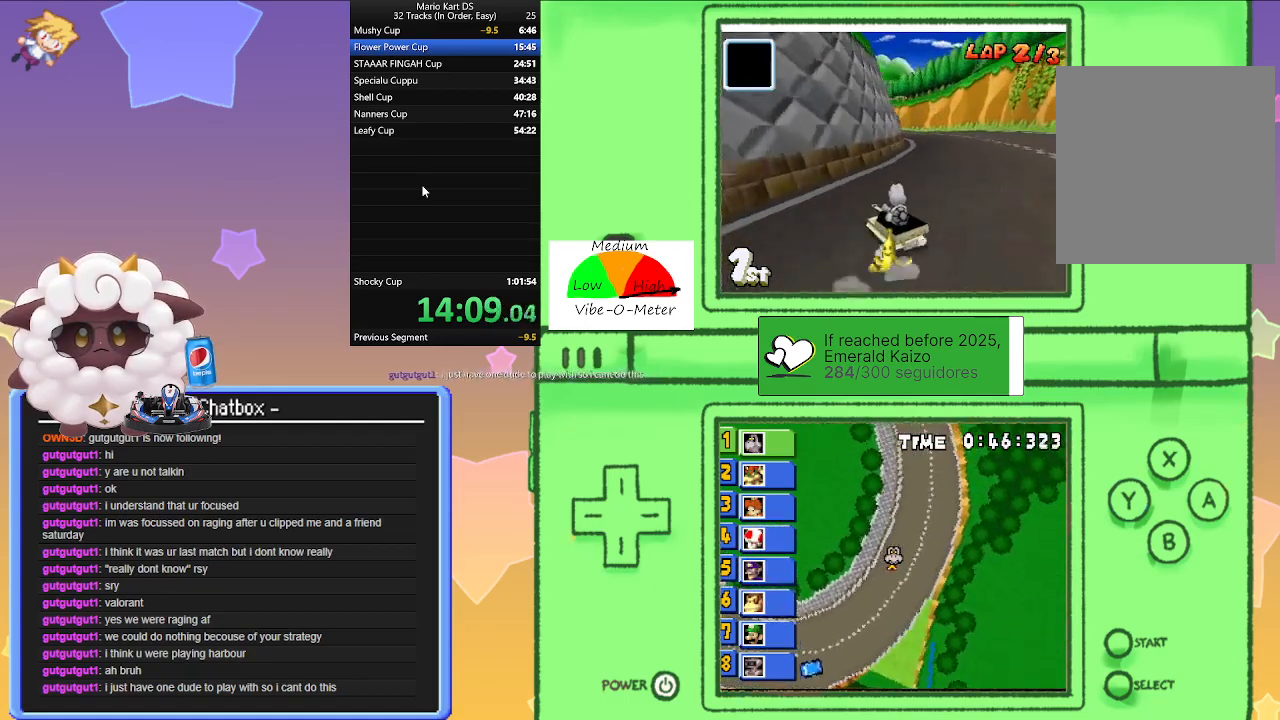
{"buttons": ["A", "R1"], "left_stick": "right", "events": [[117, "left_stick", "center"], [167, "left_stick", "right"], [200, "R1", "up"], [267, "left_stick", "center"], [400, "R1", "down"], [400, "left_stick", "right"]]}
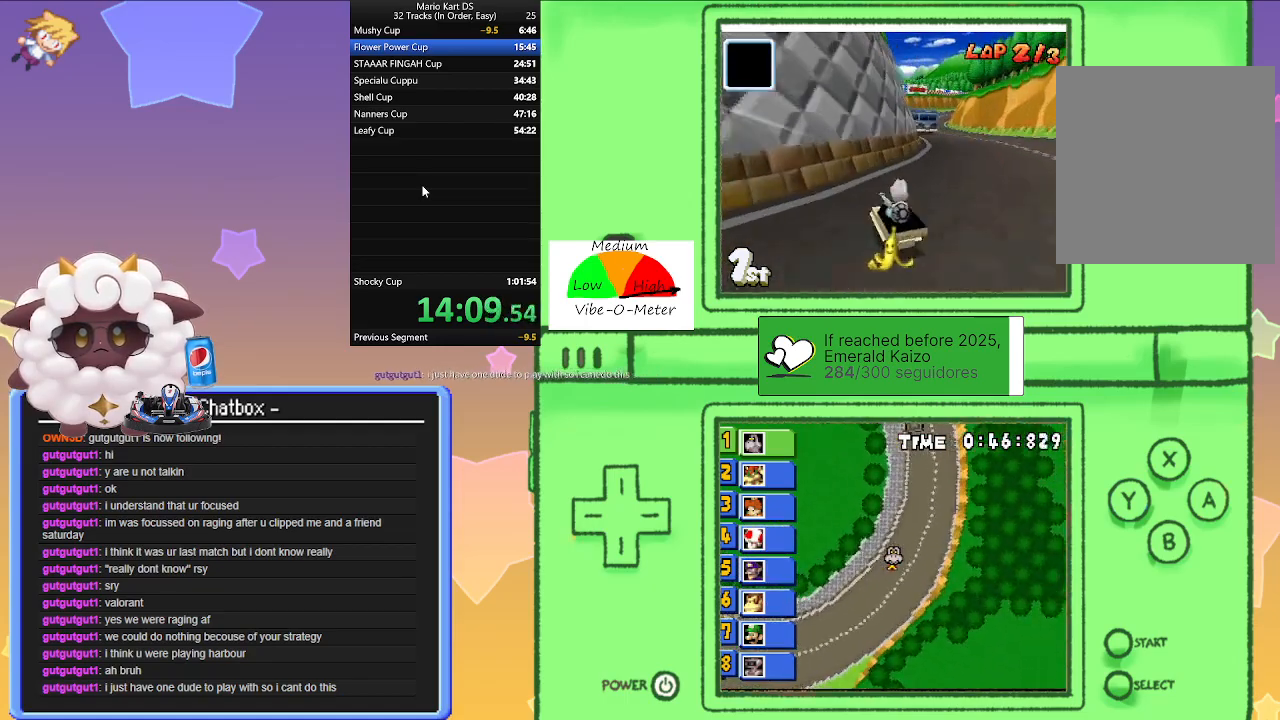
{"buttons": ["A", "R1"], "left_stick": "left", "events": [[417, "left_stick", "left"]]}
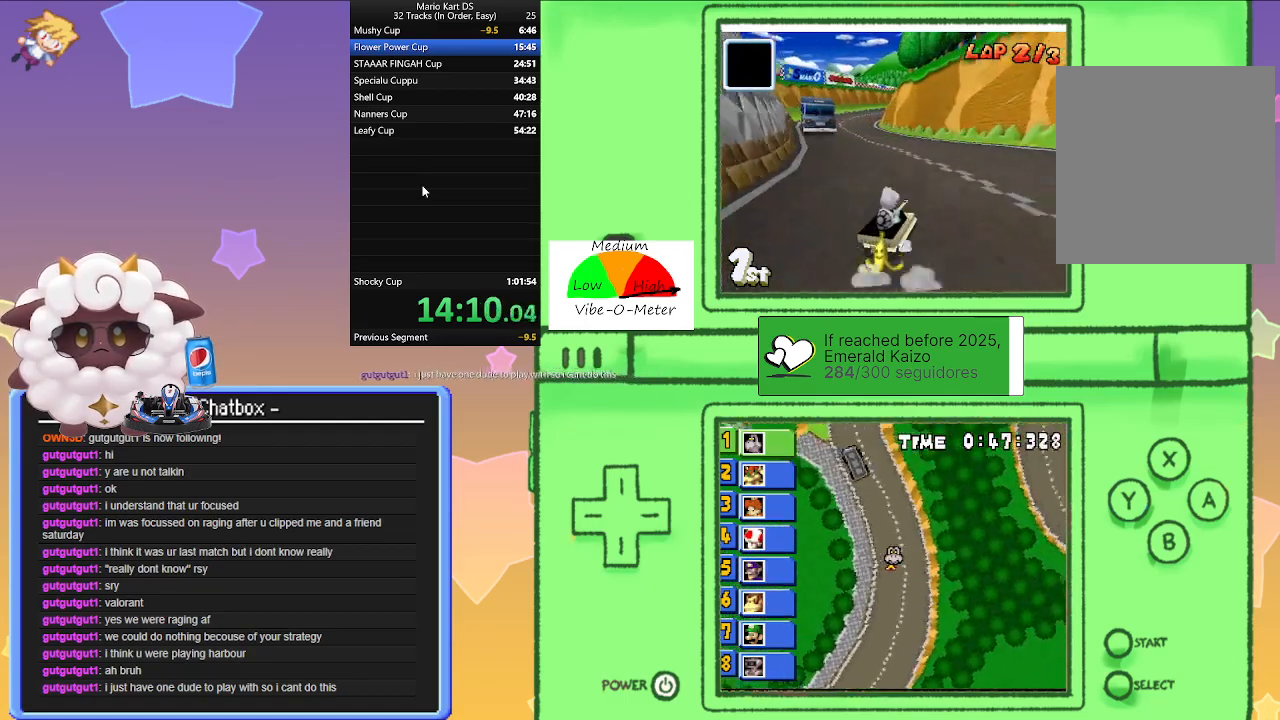
{"buttons": ["A", "R1"], "left_stick": "center", "events": [[117, "left_stick", "right"], [250, "left_stick", "center"], [300, "left_stick", "left"], [483, "left_stick", "center"]]}
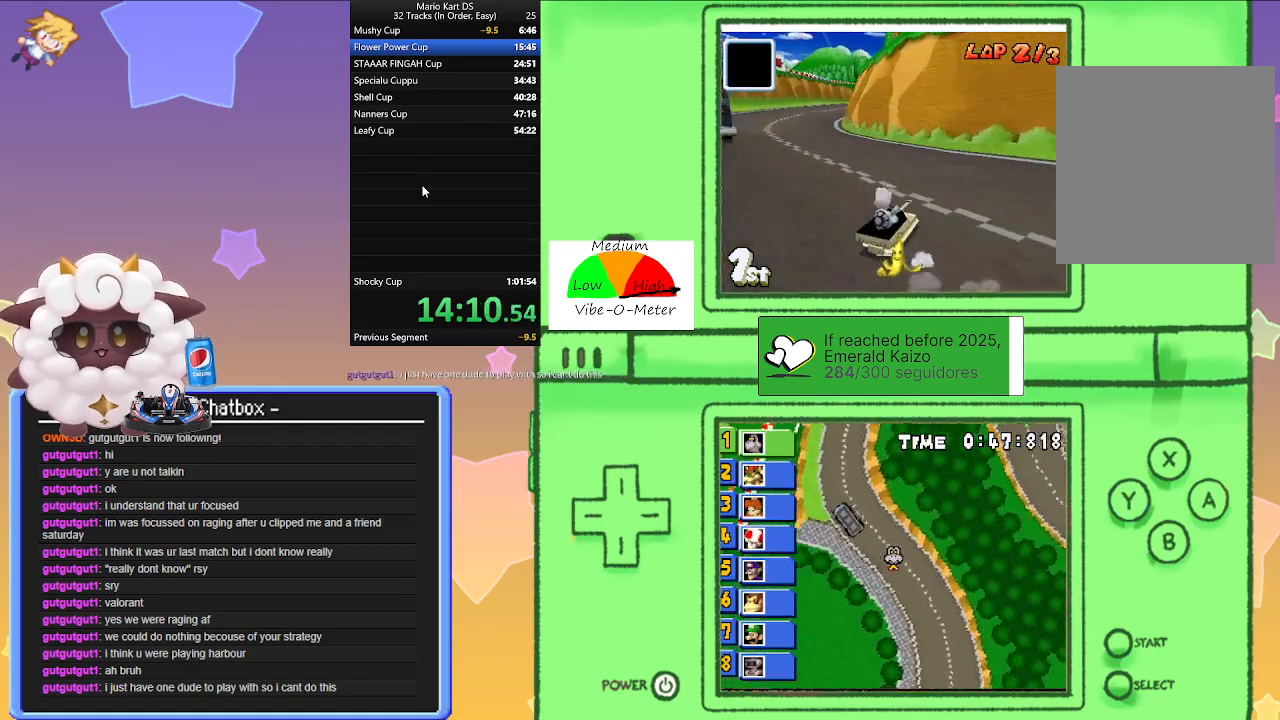
{"buttons": ["A"], "left_stick": "left", "events": [[17, "left_stick", "right"], [133, "R1", "up"], [150, "left_stick", "left"]]}
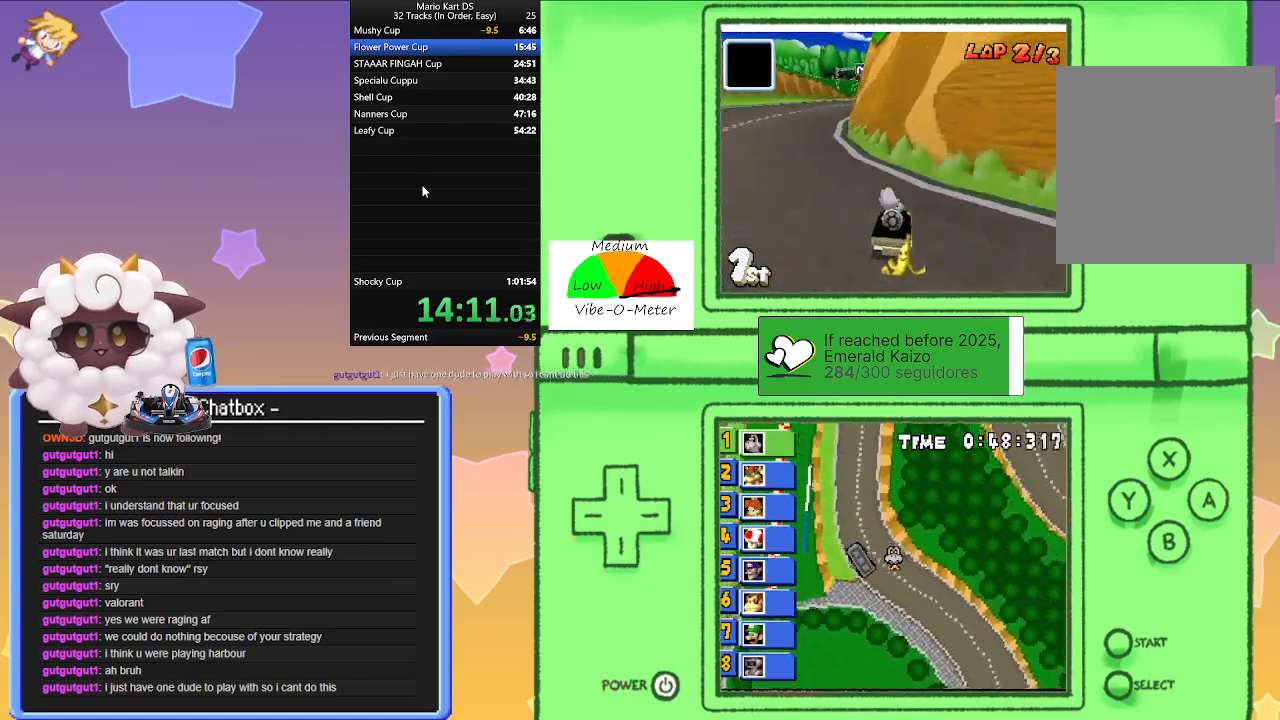
{"buttons": ["A", "R1"], "left_stick": "right", "events": [[150, "left_stick", "right"], [200, "R1", "down"]]}
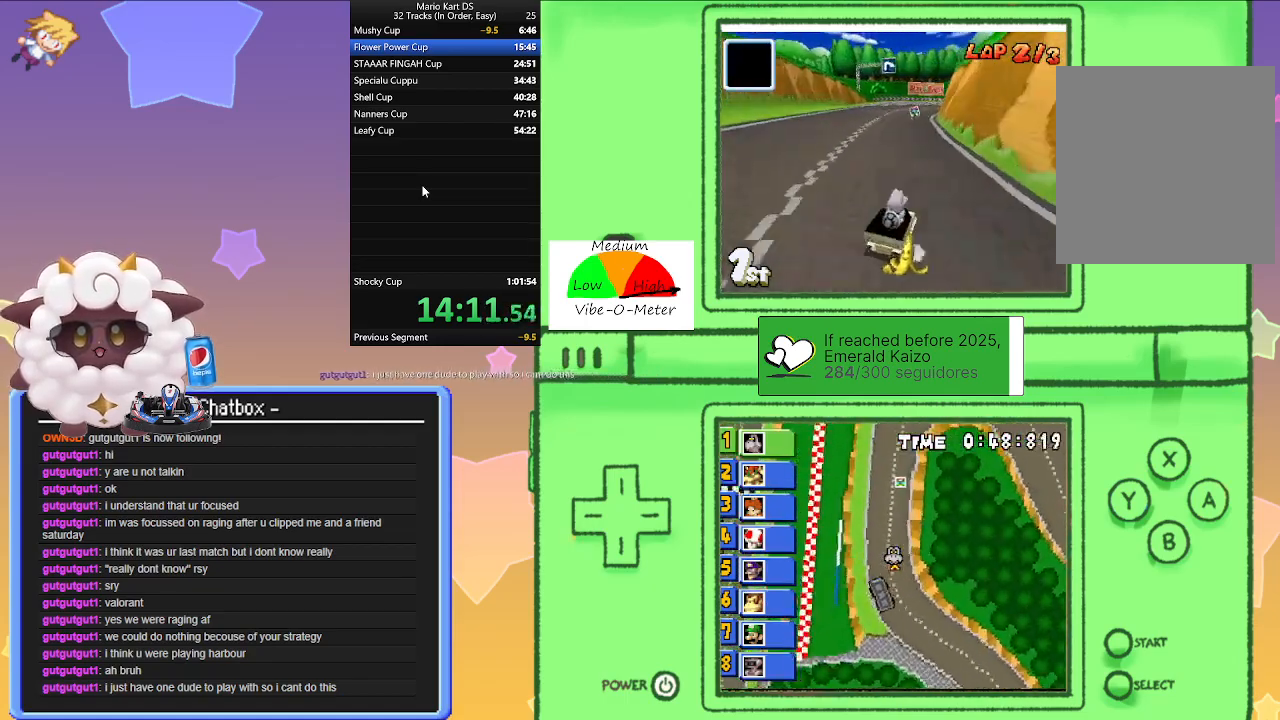
{"buttons": ["A", "R1"], "left_stick": "right", "events": [[133, "left_stick", "left"], [317, "left_stick", "right"]]}
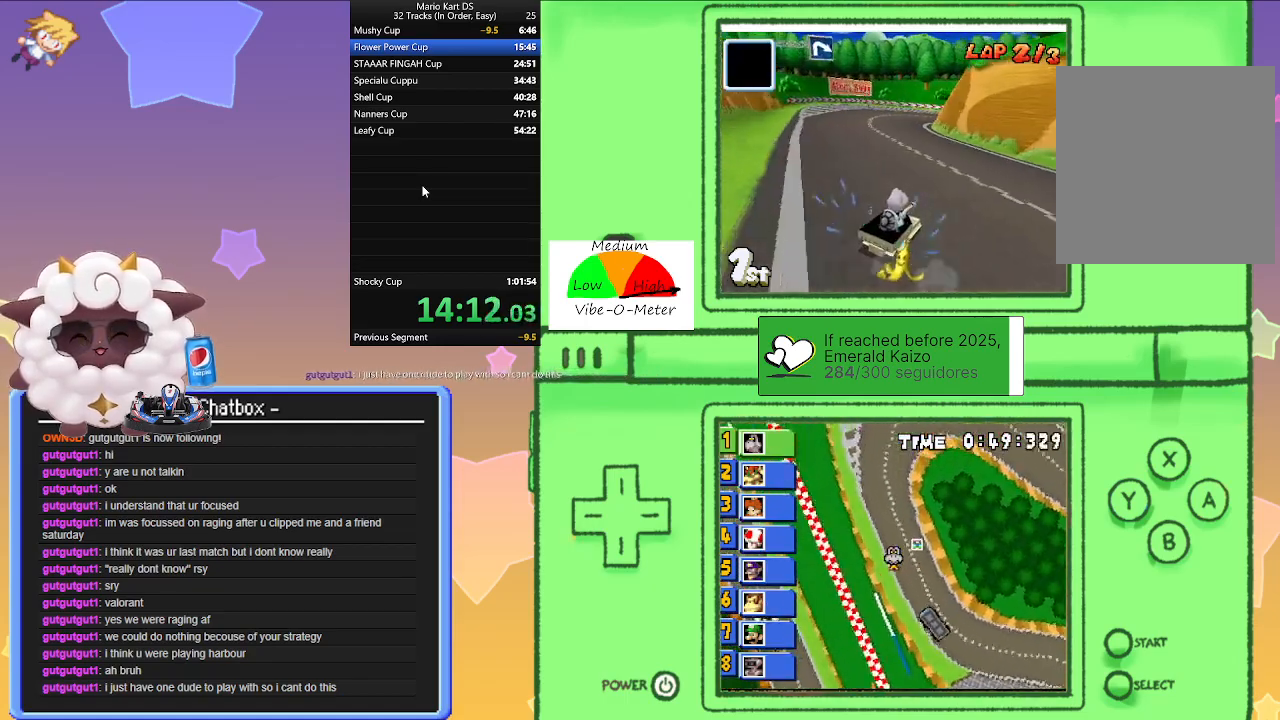
{"buttons": ["A", "R1"], "left_stick": "right", "events": [[17, "left_stick", "left"], [200, "left_stick", "right"], [283, "R1", "up"], [383, "R1", "down"]]}
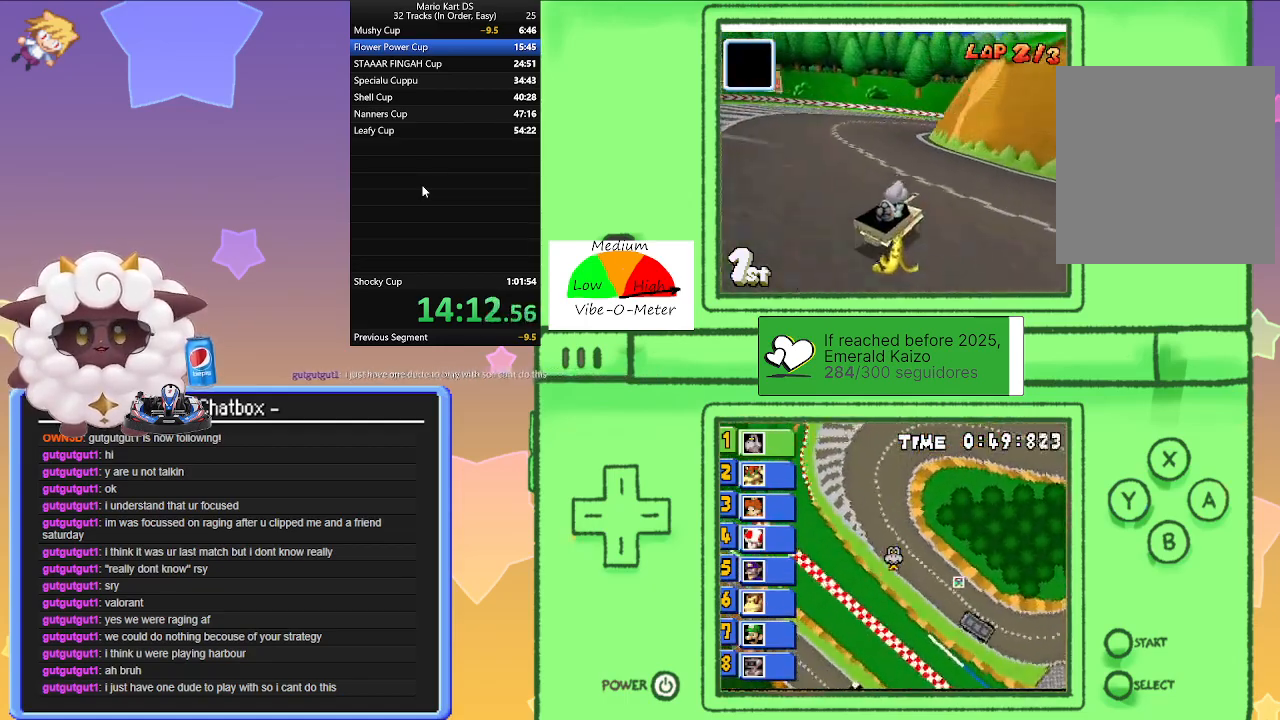
{"buttons": ["A", "R1"], "left_stick": "right", "events": [[283, "left_stick", "left"], [483, "left_stick", "right"]]}
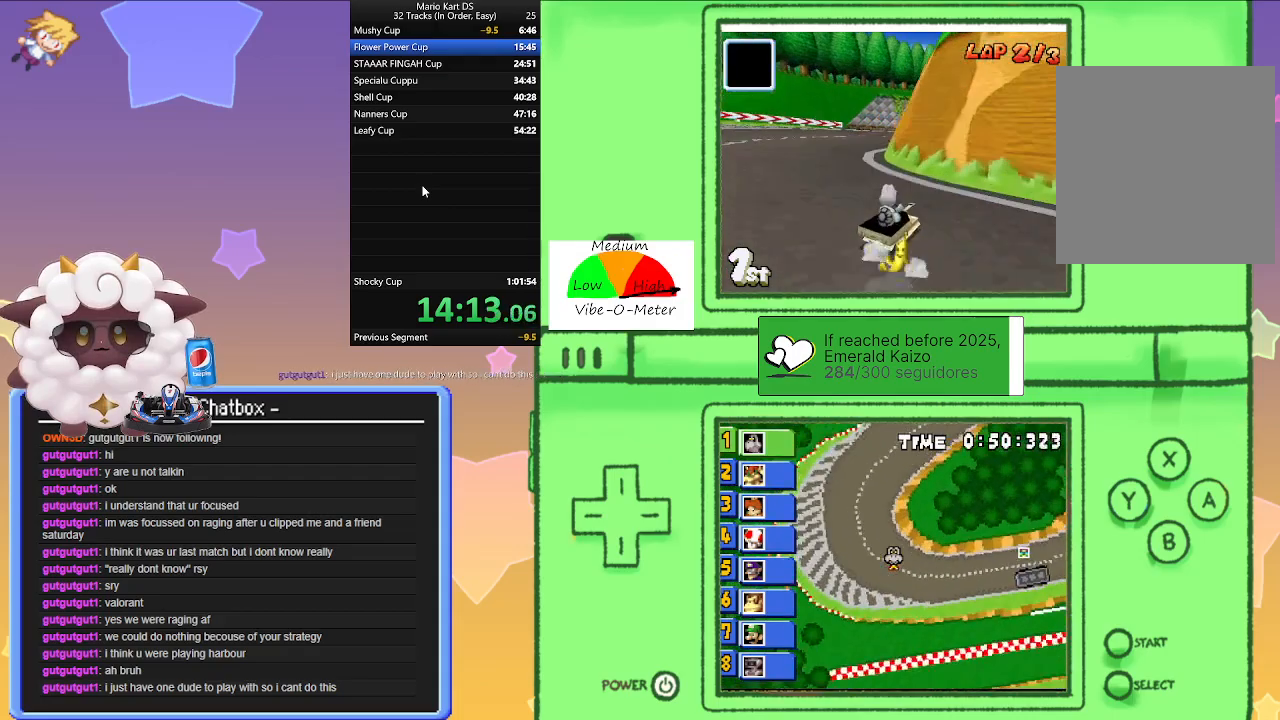
{"buttons": ["A"], "left_stick": "right", "events": [[233, "left_stick", "left"], [417, "left_stick", "right"], [500, "R1", "up"]]}
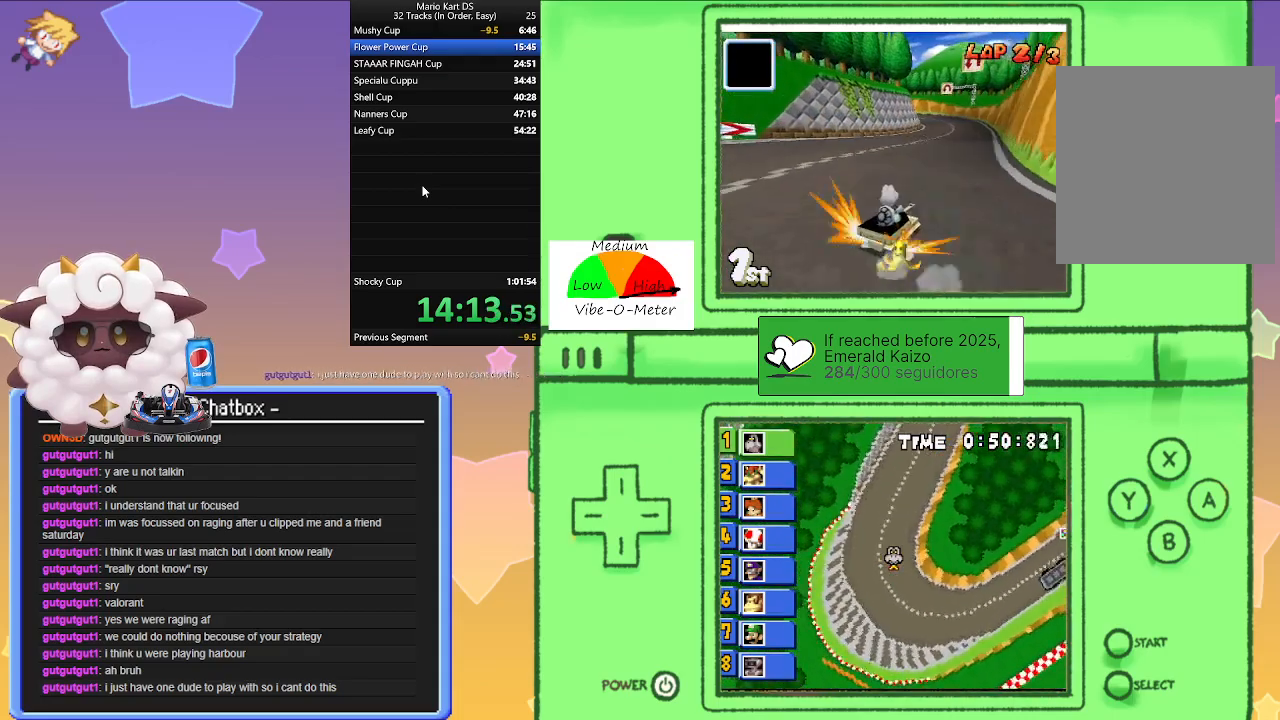
{"buttons": ["A", "R1"], "left_stick": "right", "events": [[100, "left_stick", "center"], [150, "left_stick", "left"], [200, "R1", "down"], [400, "left_stick", "right"]]}
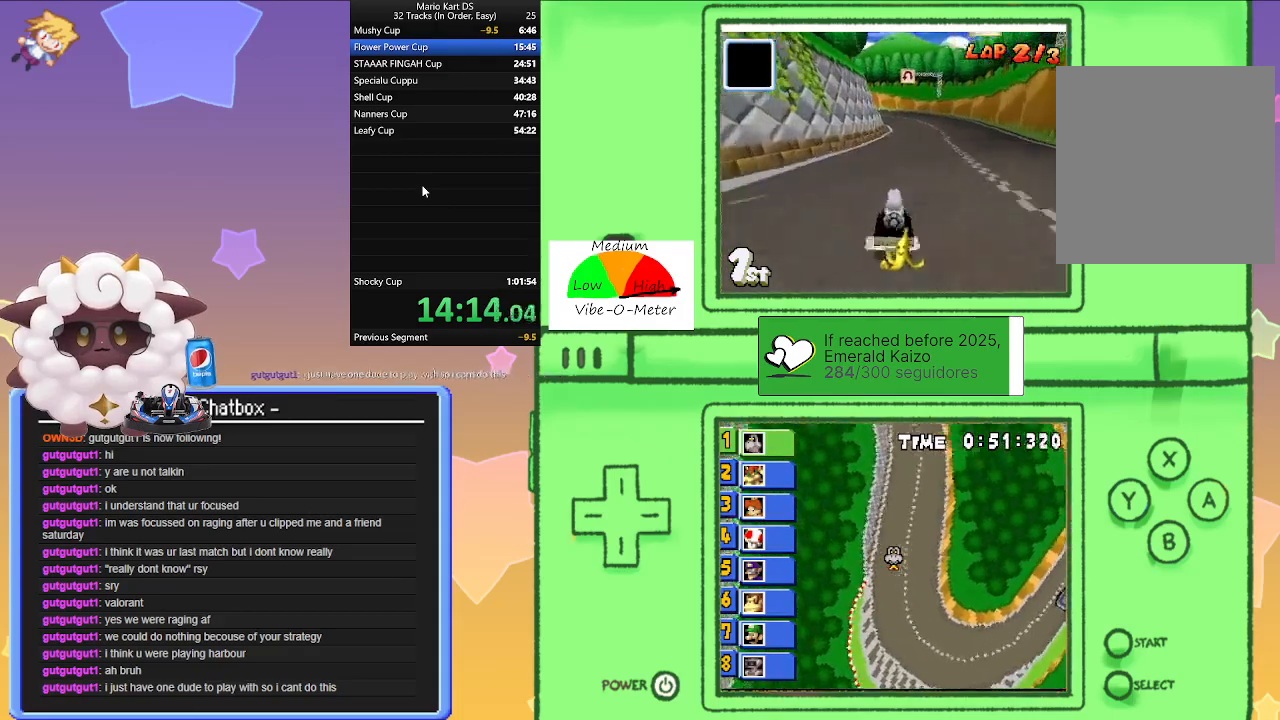
{"buttons": ["A", "R1"], "left_stick": "right", "events": [[200, "left_stick", "left"], [400, "left_stick", "right"]]}
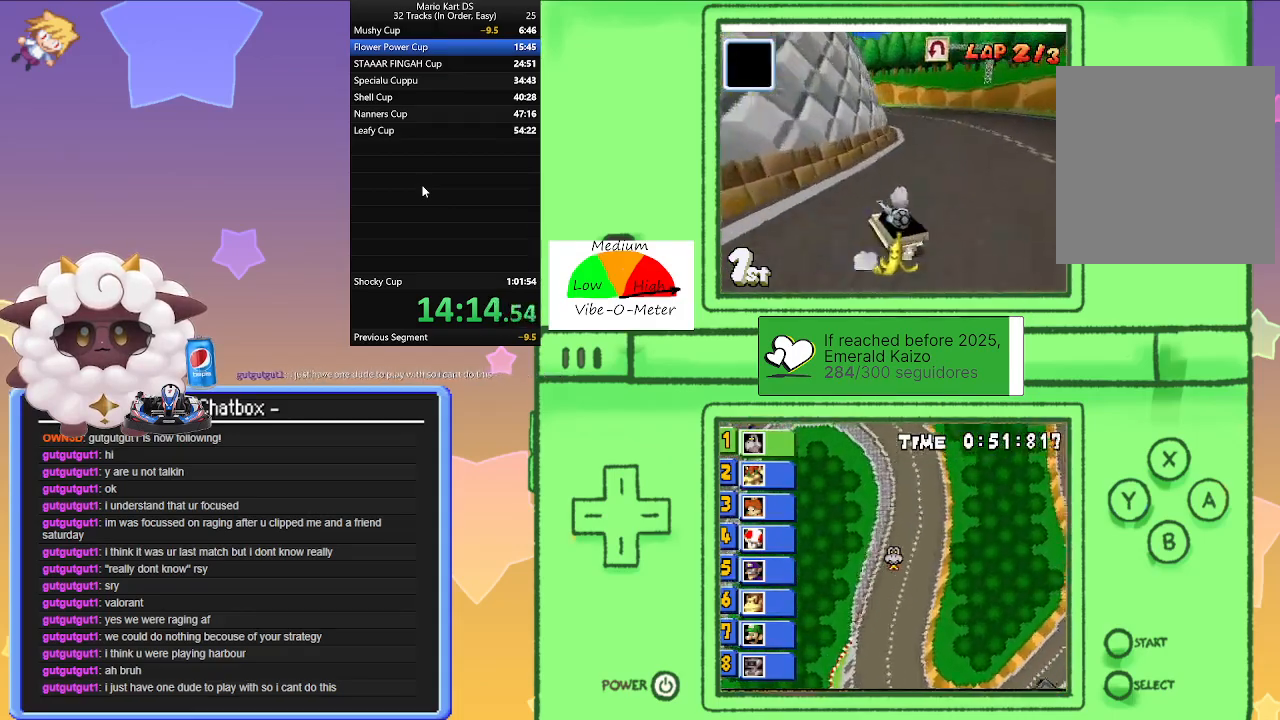
{"buttons": ["A", "R1"], "left_stick": "left", "events": [[83, "left_stick", "left"], [200, "R1", "up"], [267, "left_stick", "center"], [350, "left_stick", "left"], [417, "R1", "down"]]}
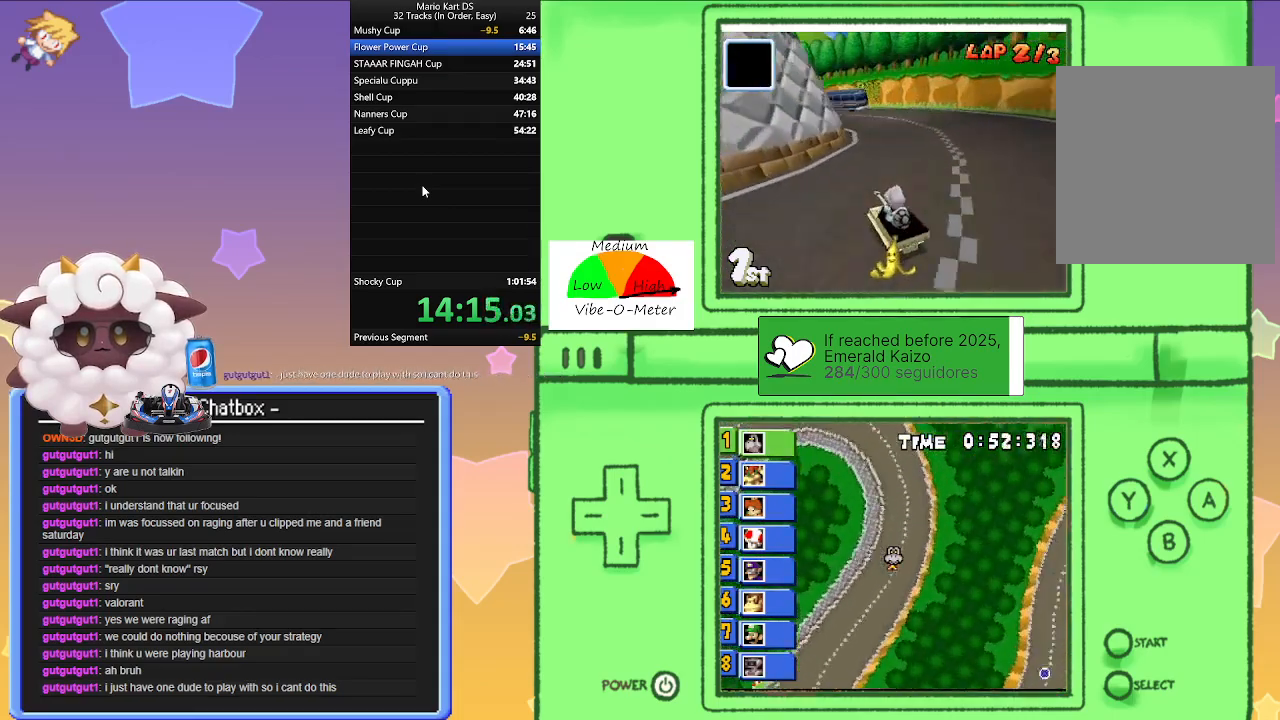
{"buttons": ["A", "R1"], "left_stick": "left", "events": [[317, "left_stick", "right"], [483, "left_stick", "left"]]}
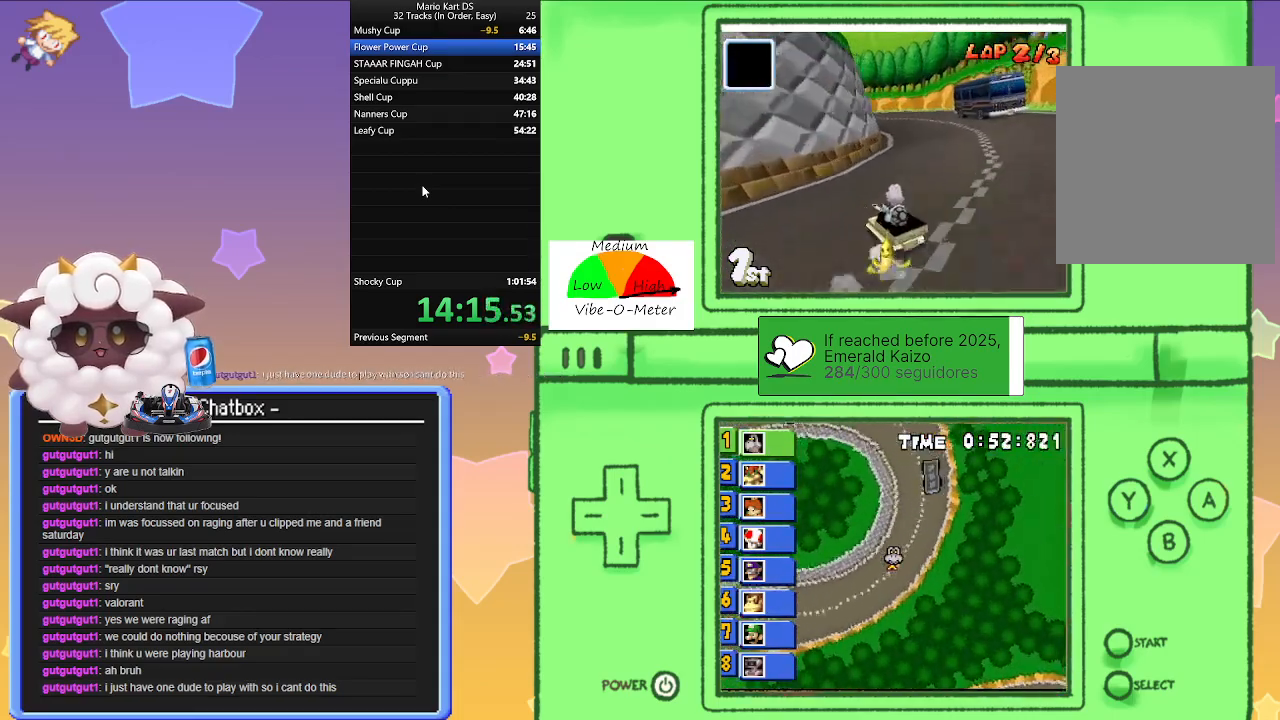
{"buttons": ["A"], "left_stick": "center", "events": [[150, "left_stick", "center"], [233, "left_stick", "right"], [317, "left_stick", "center"], [500, "R1", "up"]]}
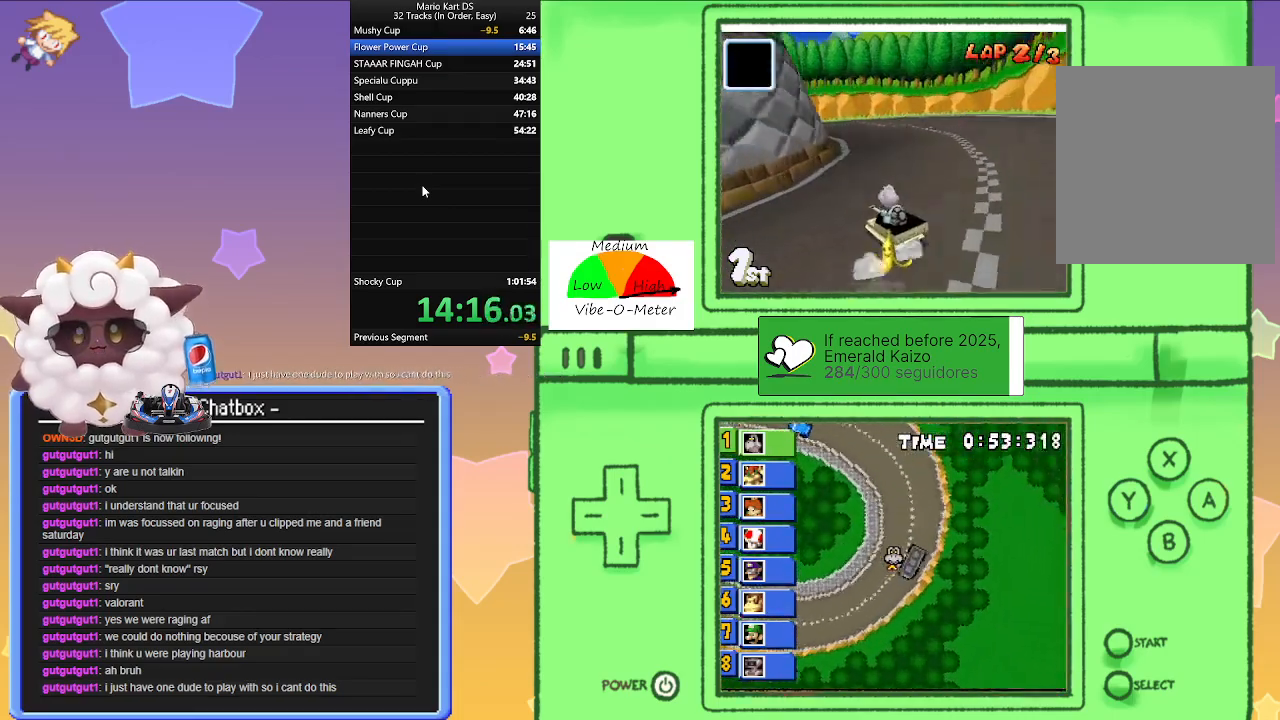
{"buttons": ["A", "R1"], "left_stick": "left", "events": [[400, "R1", "down"], [467, "left_stick", "left"]]}
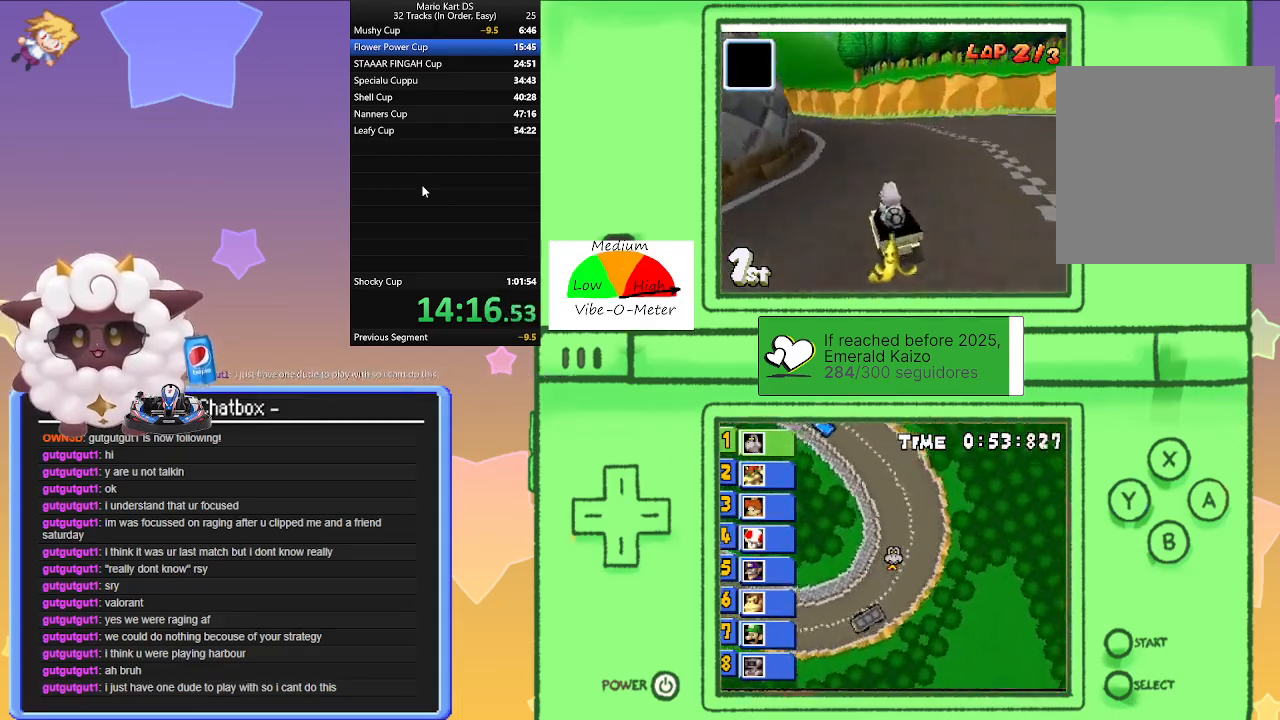
{"buttons": ["A"], "left_stick": "left", "events": [[50, "left_stick", "center"], [117, "R1", "up"], [317, "left_stick", "left"], [417, "left_stick", "center"], [500, "left_stick", "left"]]}
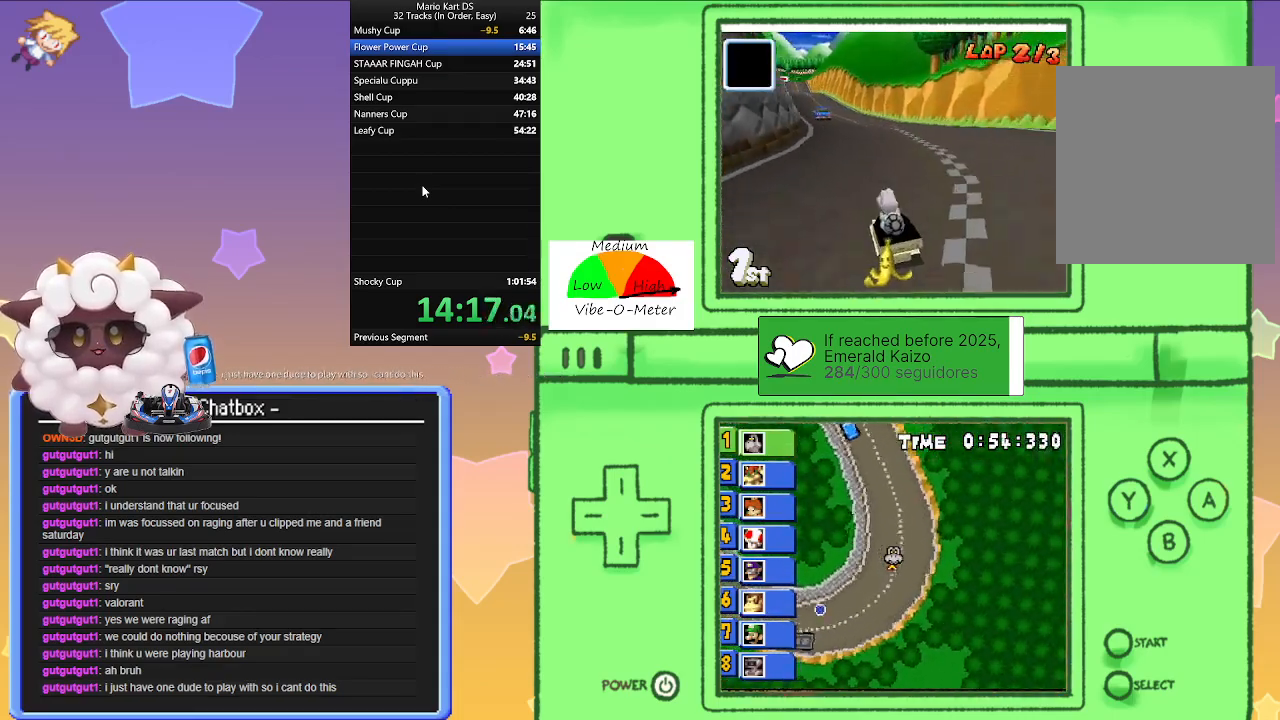
{"buttons": ["A"], "left_stick": "center", "events": [[17, "left_stick", "up-left"], [133, "left_stick", "left"], [250, "left_stick", "up"], [467, "left_stick", "center"]]}
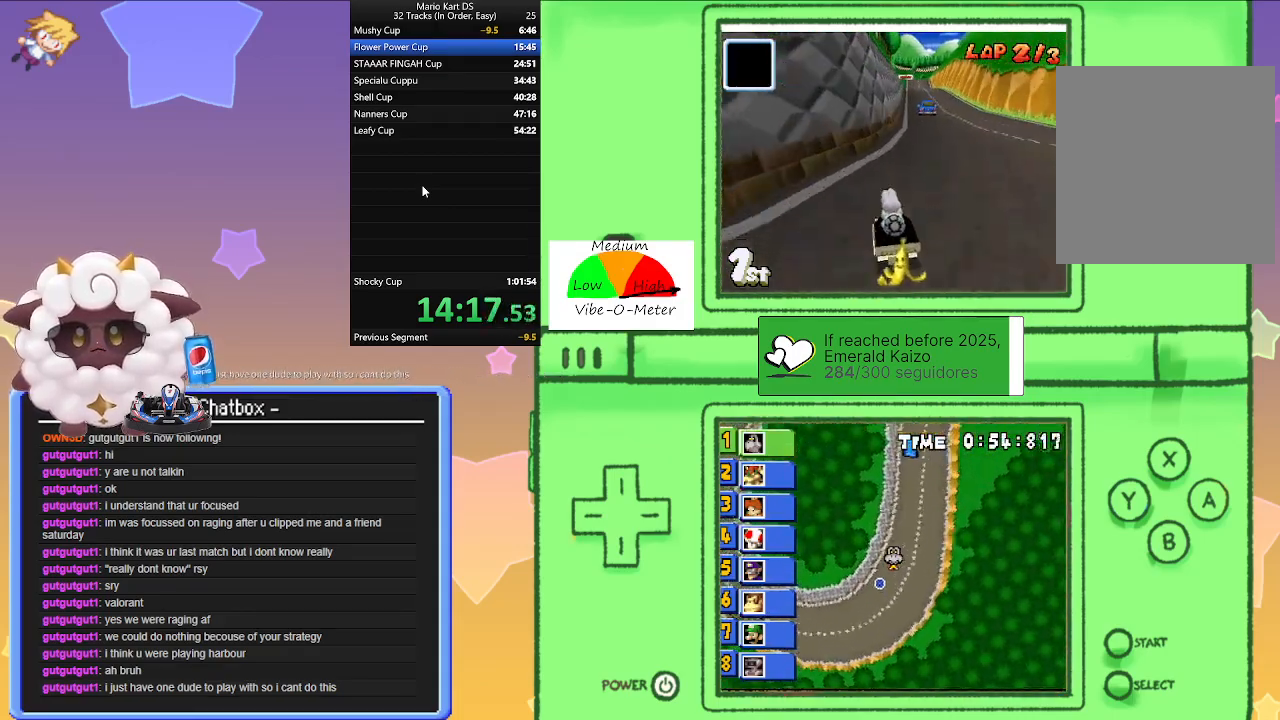
{"buttons": ["A"], "left_stick": "center", "events": [[233, "left_stick", "right"], [283, "left_stick", "center"]]}
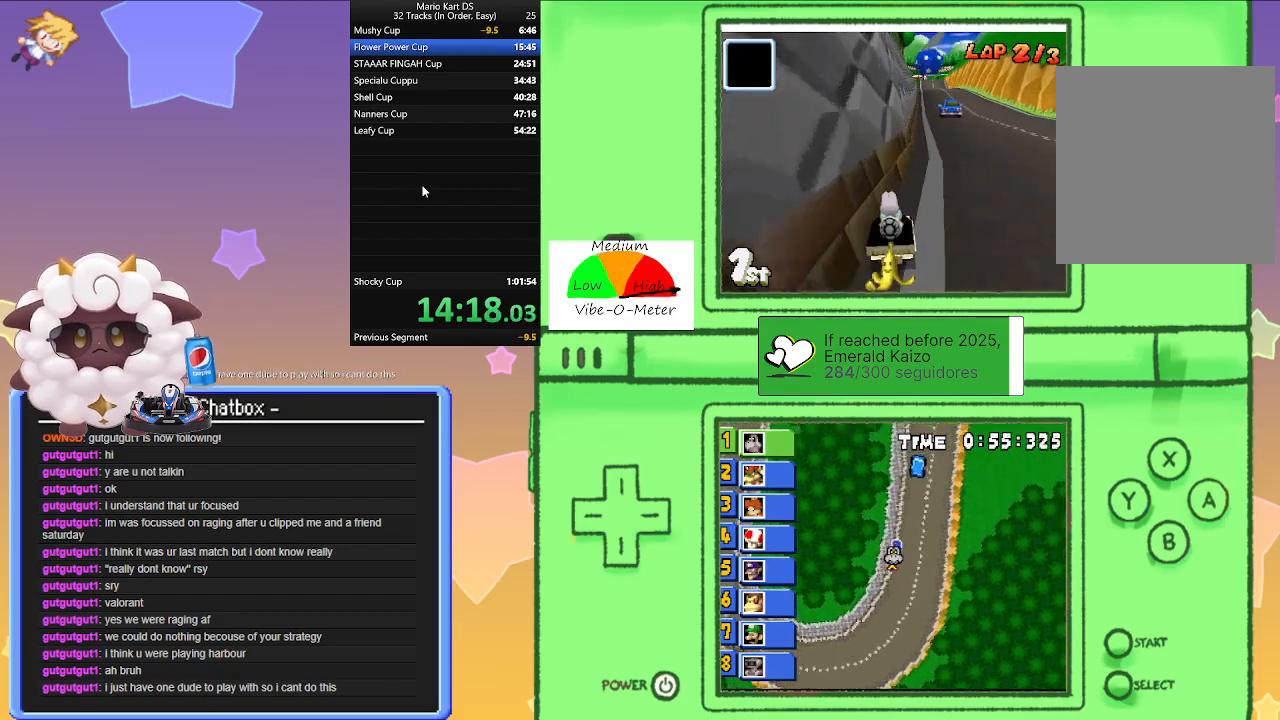
{"buttons": ["A"], "left_stick": "center", "events": [[167, "left_stick", "right"], [300, "left_stick", "center"]]}
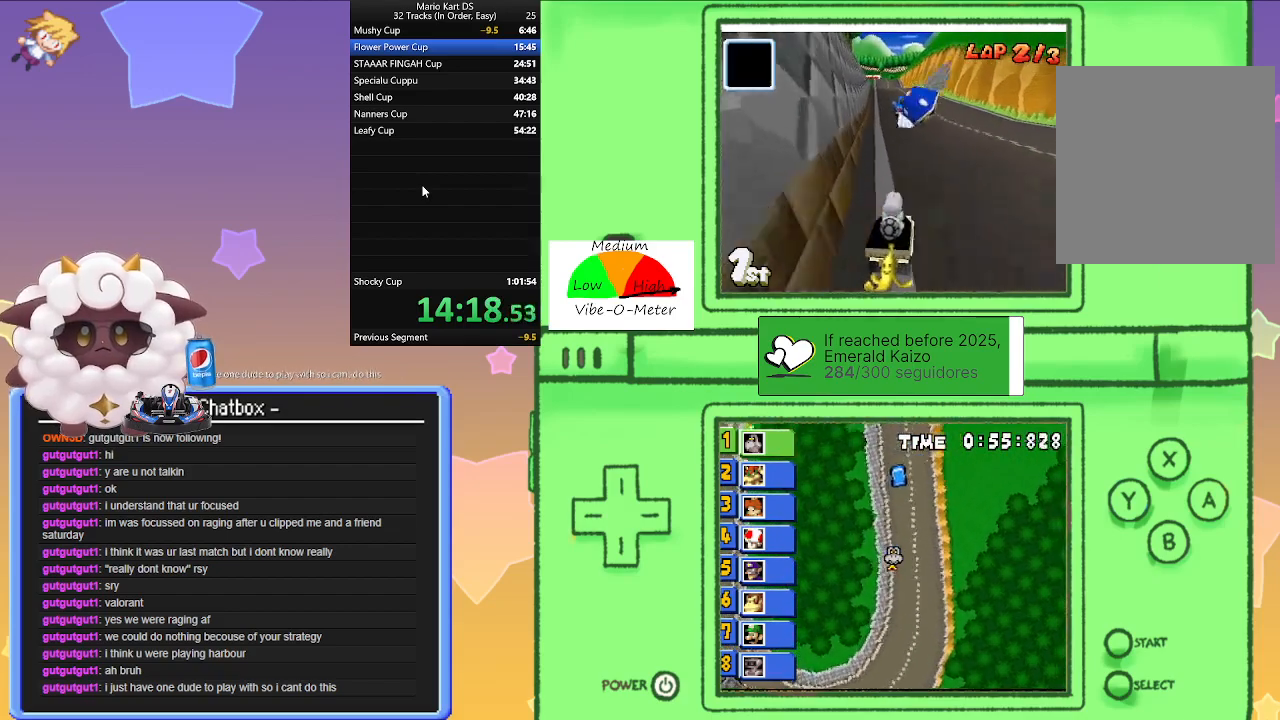
{"buttons": ["A"], "left_stick": "center", "events": [[300, "left_stick", "up"], [383, "left_stick", "center"]]}
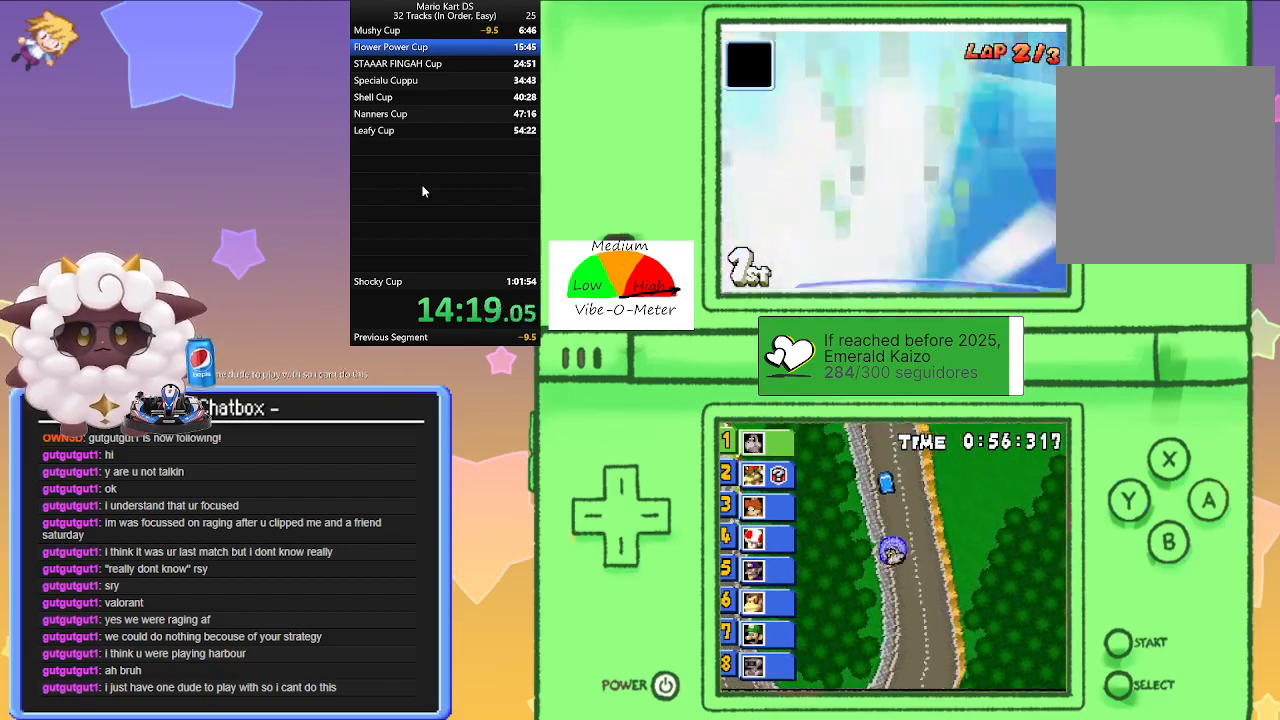
{"buttons": ["A"], "left_stick": "center", "events": []}
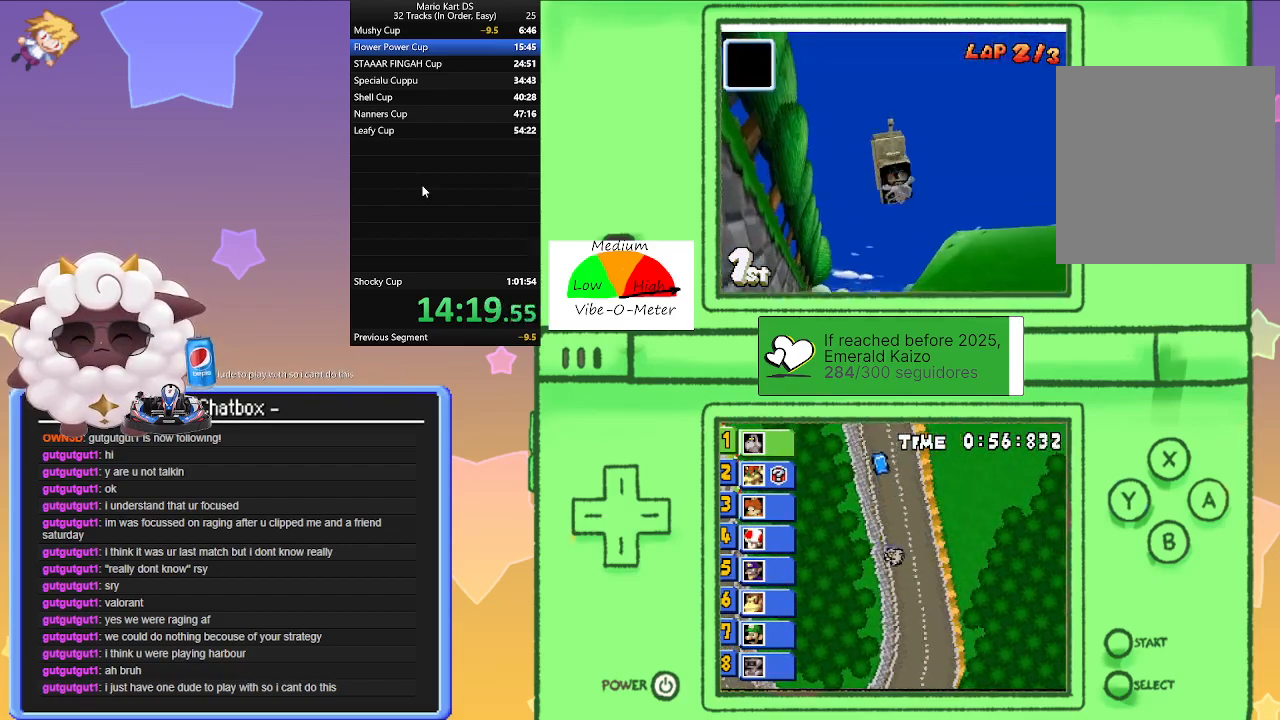
{"buttons": ["A"], "left_stick": "center", "events": []}
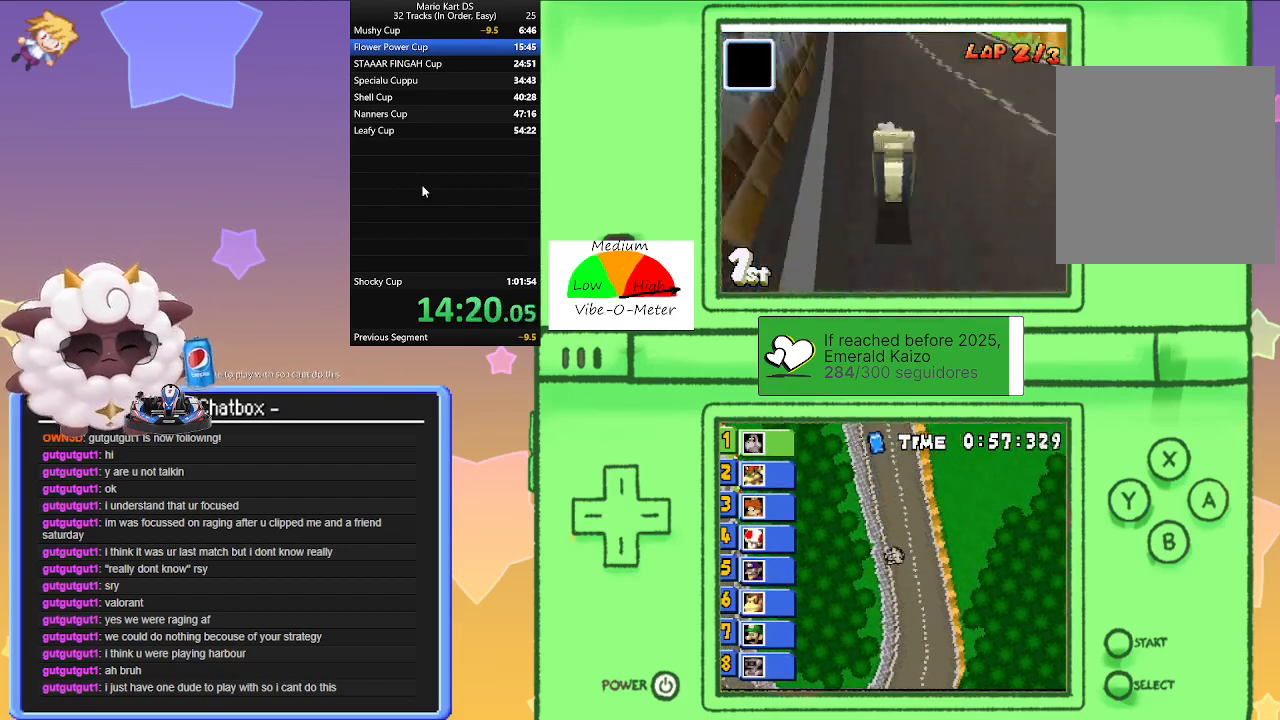
{"buttons": ["A"], "left_stick": "center", "events": []}
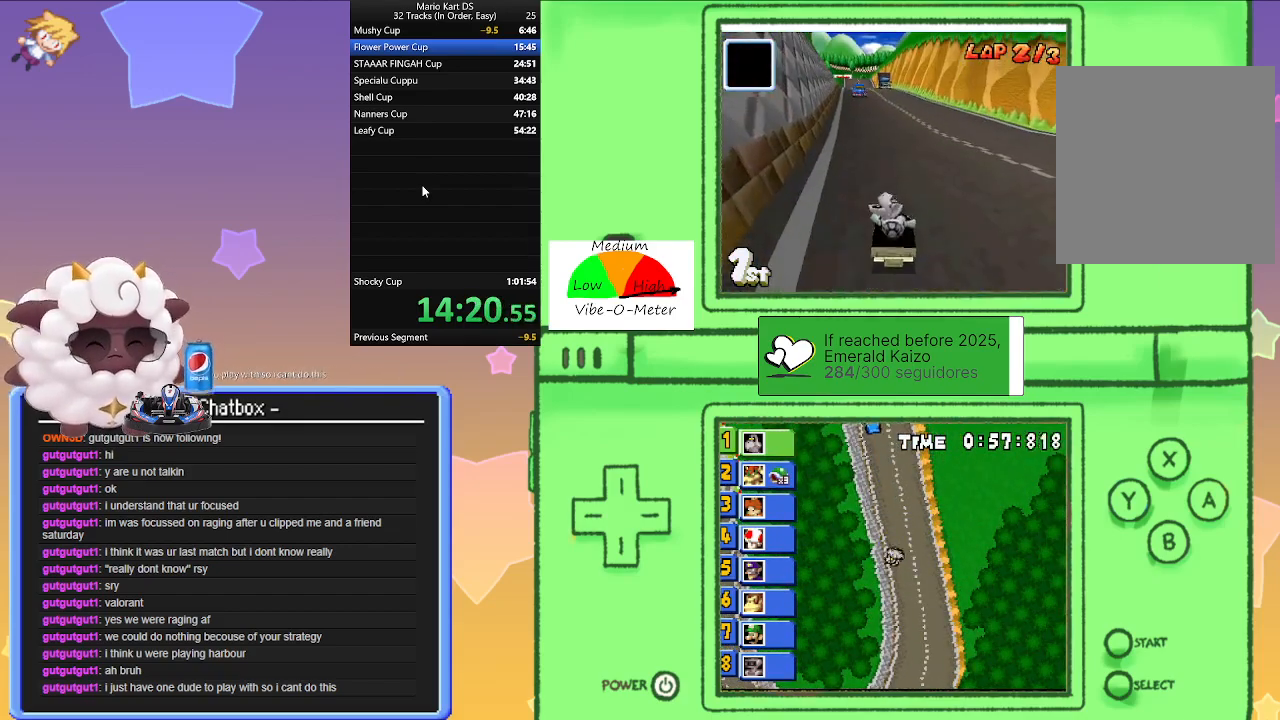
{"buttons": ["A"], "left_stick": "center", "events": []}